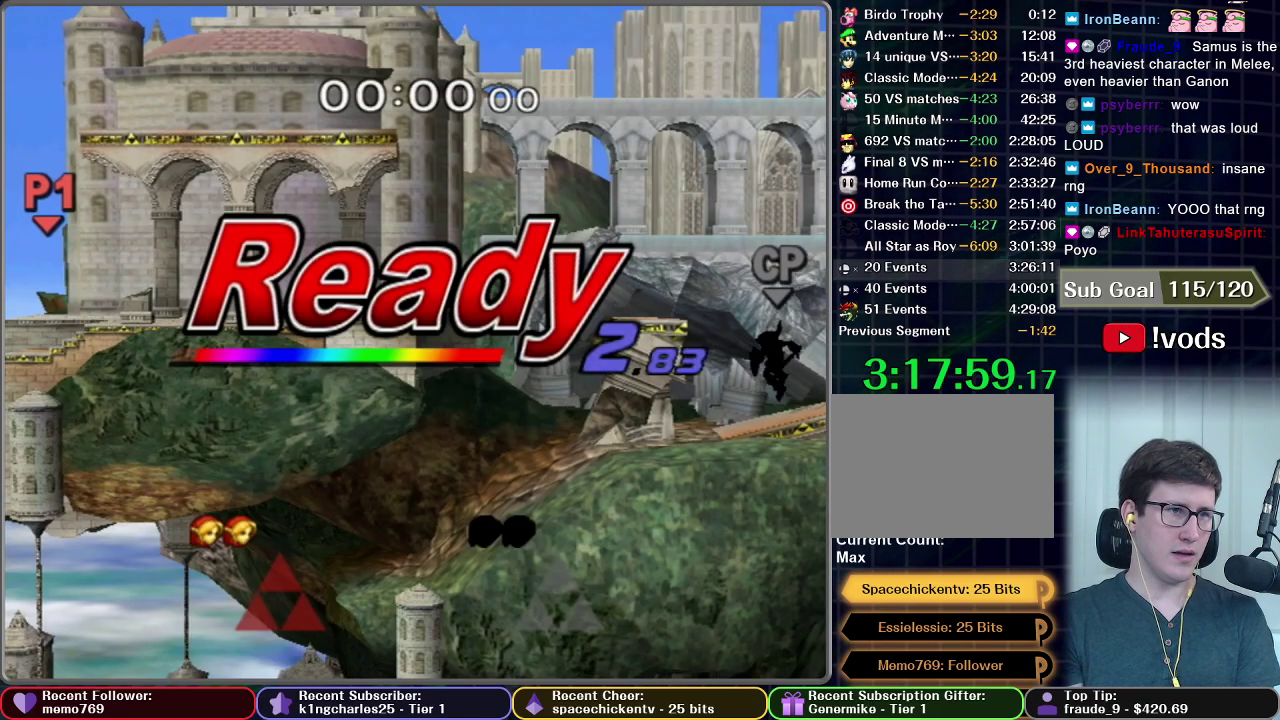
Gameplay with a controller (Nintendo layout); each line is a JSON object with the inputs held at the frame after it. "events" lists button and stick changes between this image and that frame as [ms after this image, input, new state], when the widget could be followed in between. This overlay highlights the sticks when they move; stick clicks (L3 R3) are not distinguishable. Not read: L3 R3.
{"buttons": [], "left_stick": "center", "right_stick": "center"}
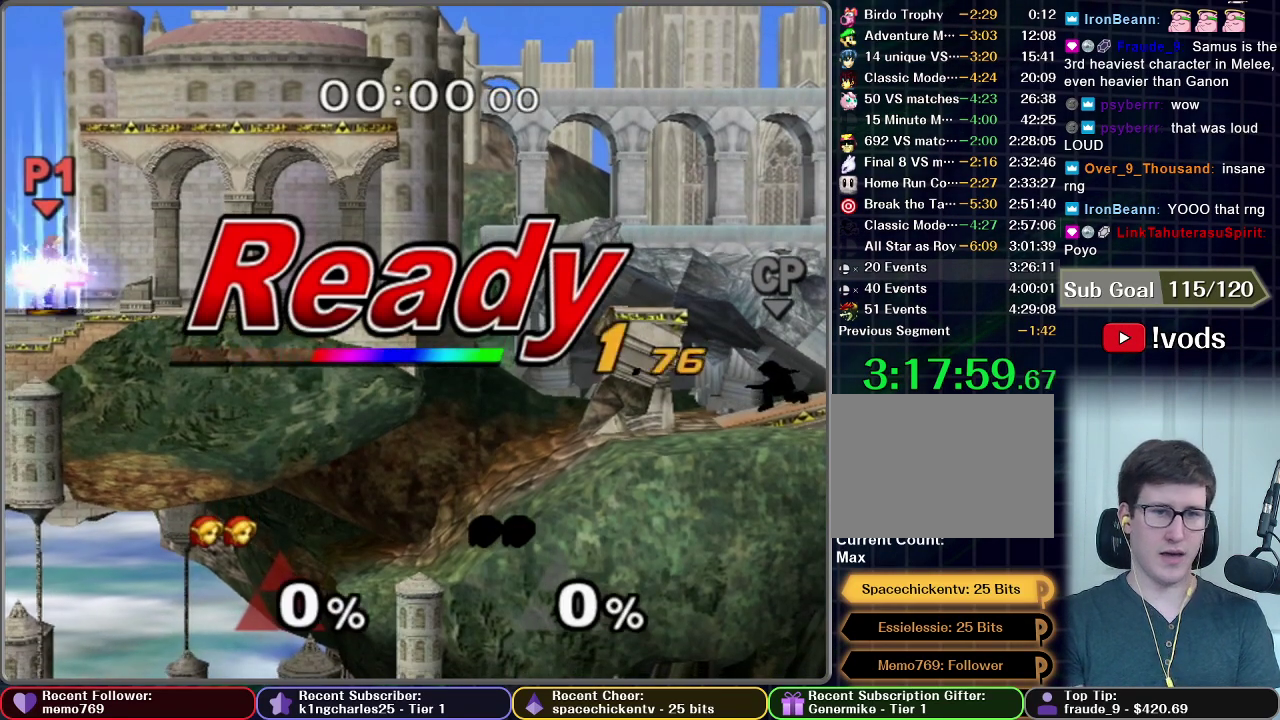
{"buttons": [], "left_stick": "center", "right_stick": "center"}
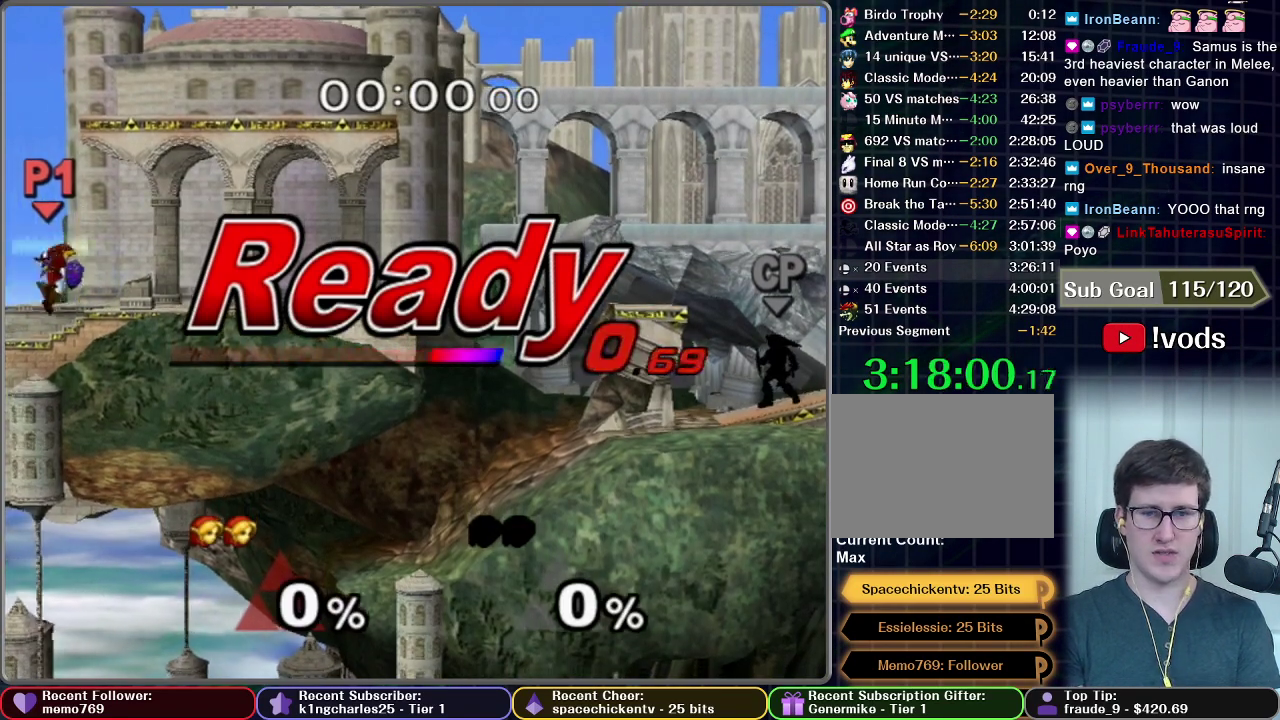
{"buttons": [], "left_stick": "left", "right_stick": "center", "events": [[417, "X", "down"], [483, "X", "up"], [483, "left_stick", "left"]]}
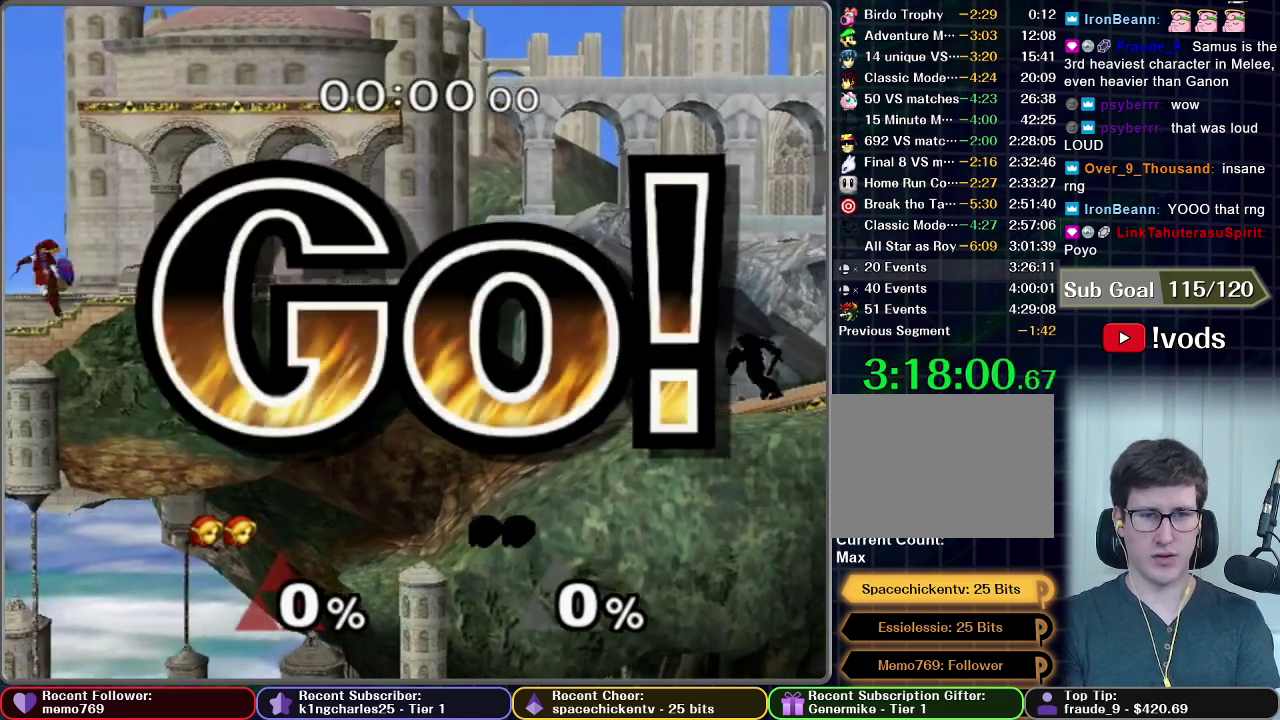
{"buttons": [], "left_stick": "down-right", "right_stick": "center", "events": [[350, "left_stick", "down"], [483, "left_stick", "down-right"]]}
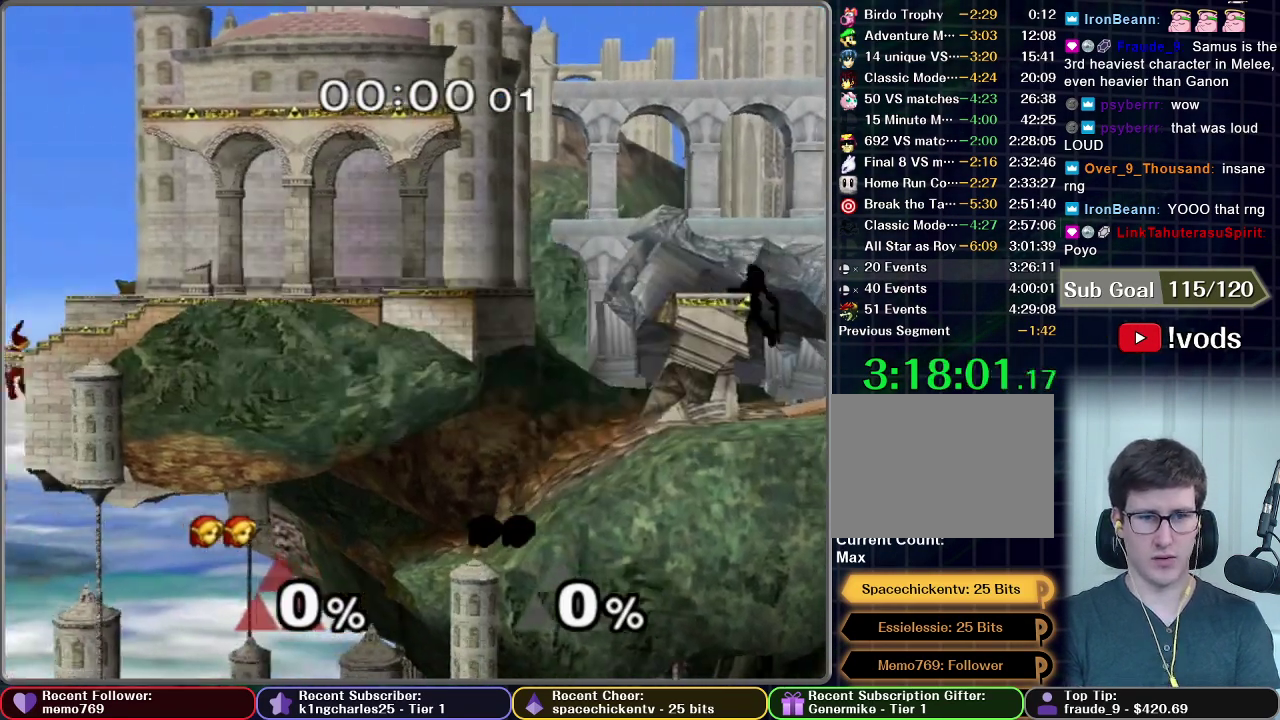
{"buttons": [], "left_stick": "right", "right_stick": "center", "events": [[183, "left_stick", "right"]]}
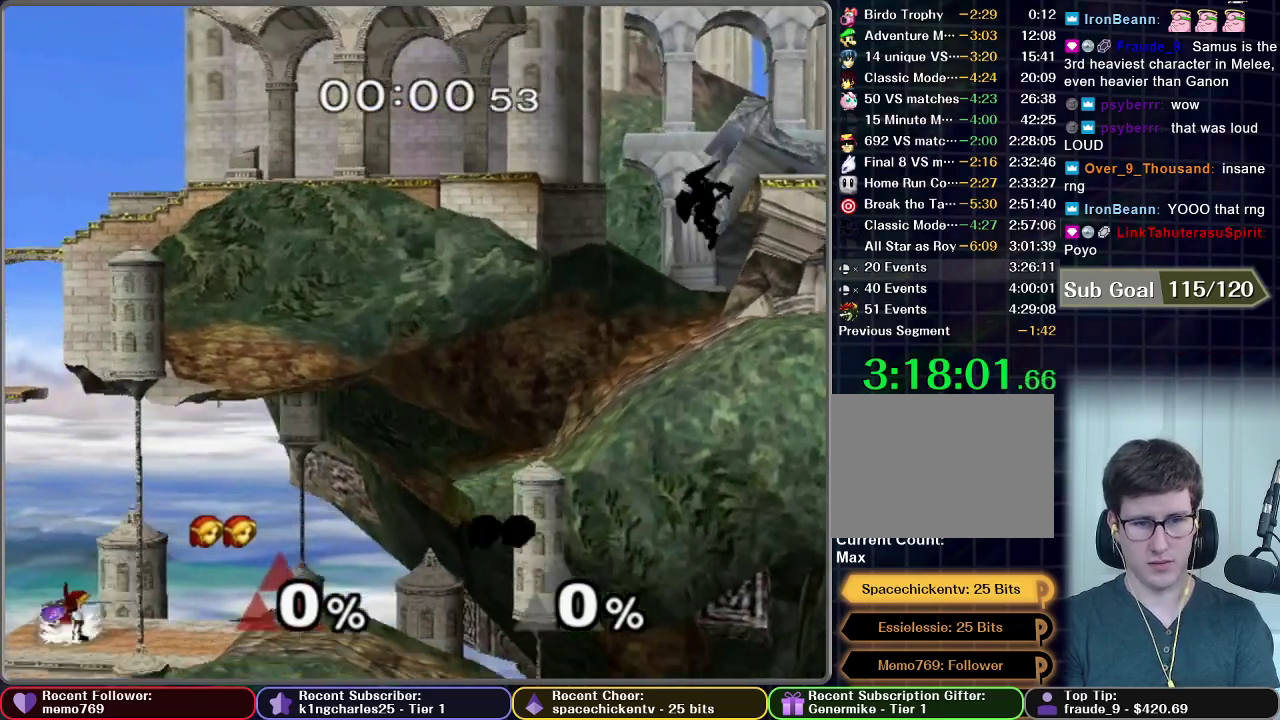
{"buttons": [], "left_stick": "right", "right_stick": "center", "events": [[117, "left_stick", "center"], [183, "left_stick", "right"]]}
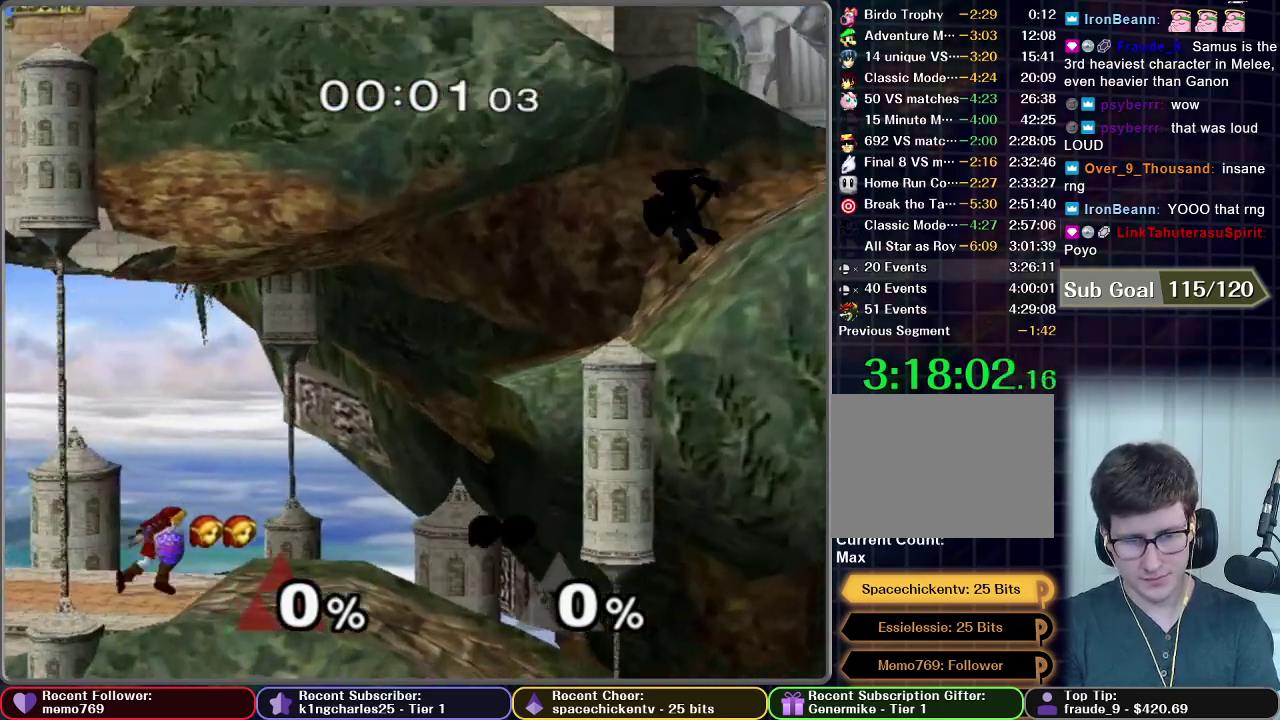
{"buttons": [], "left_stick": "right", "right_stick": "center"}
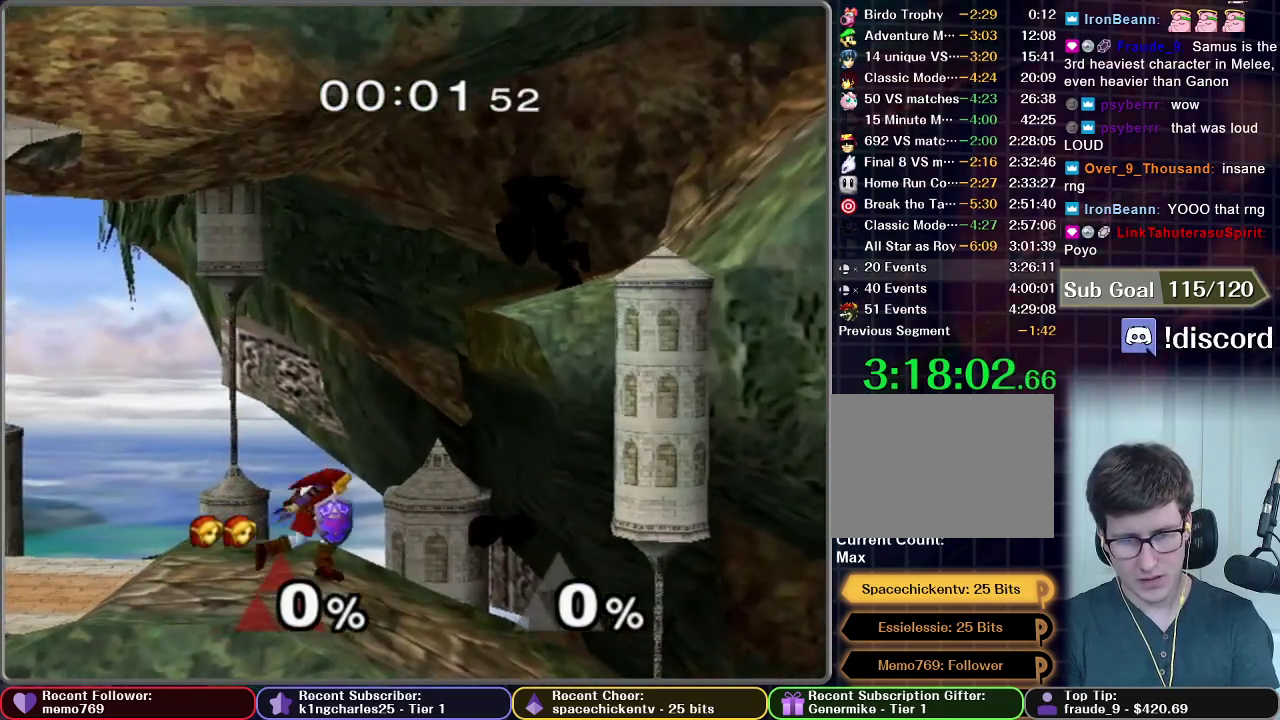
{"buttons": [], "left_stick": "right", "right_stick": "center", "events": []}
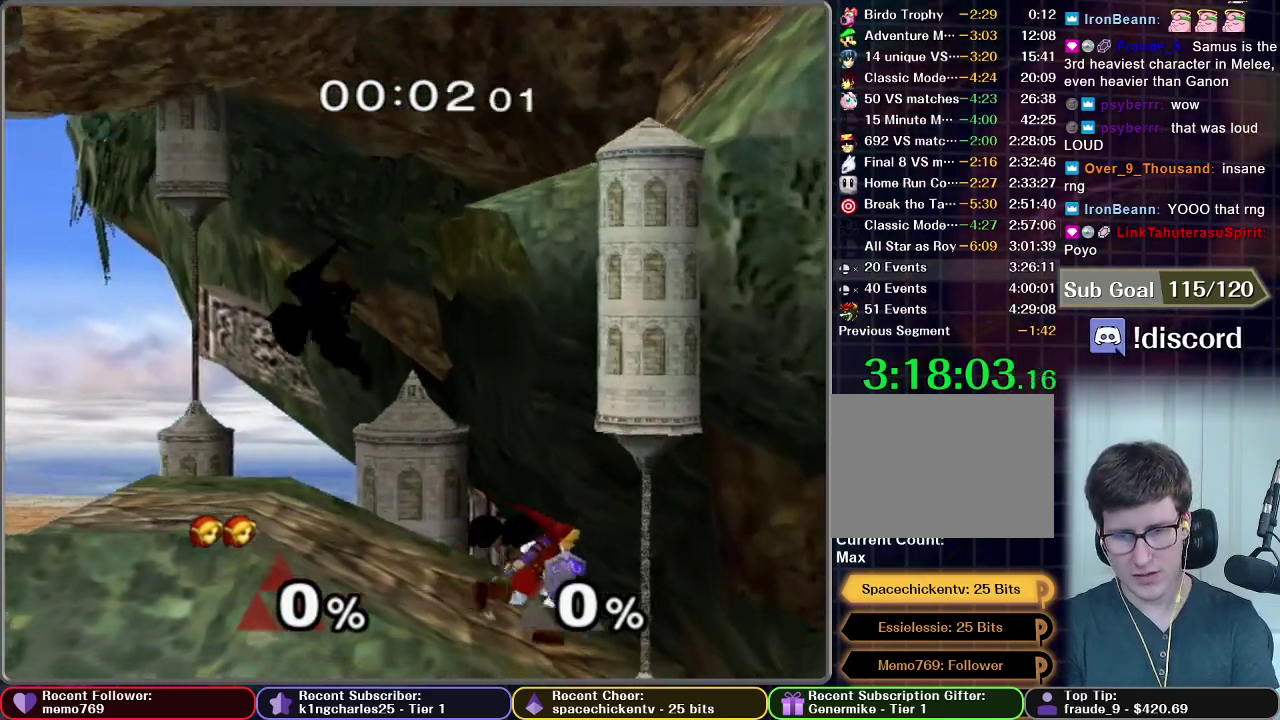
{"buttons": ["X"], "left_stick": "down-right", "right_stick": "center", "events": [[300, "left_stick", "down-right"], [433, "X", "down"]]}
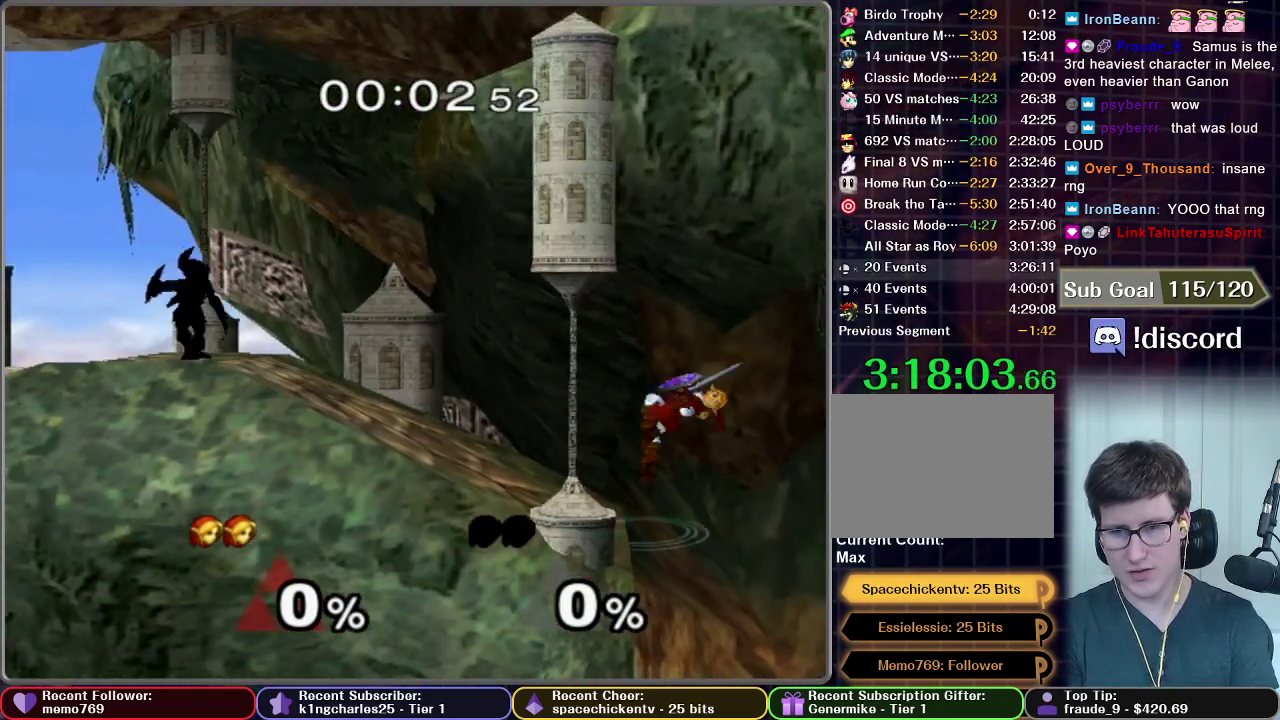
{"buttons": [], "left_stick": "center", "right_stick": "center", "events": [[50, "left_stick", "right"], [67, "X", "up"], [267, "right_stick", "down-right"], [350, "left_stick", "down"], [350, "right_stick", "center"], [433, "left_stick", "down-left"], [483, "left_stick", "center"]]}
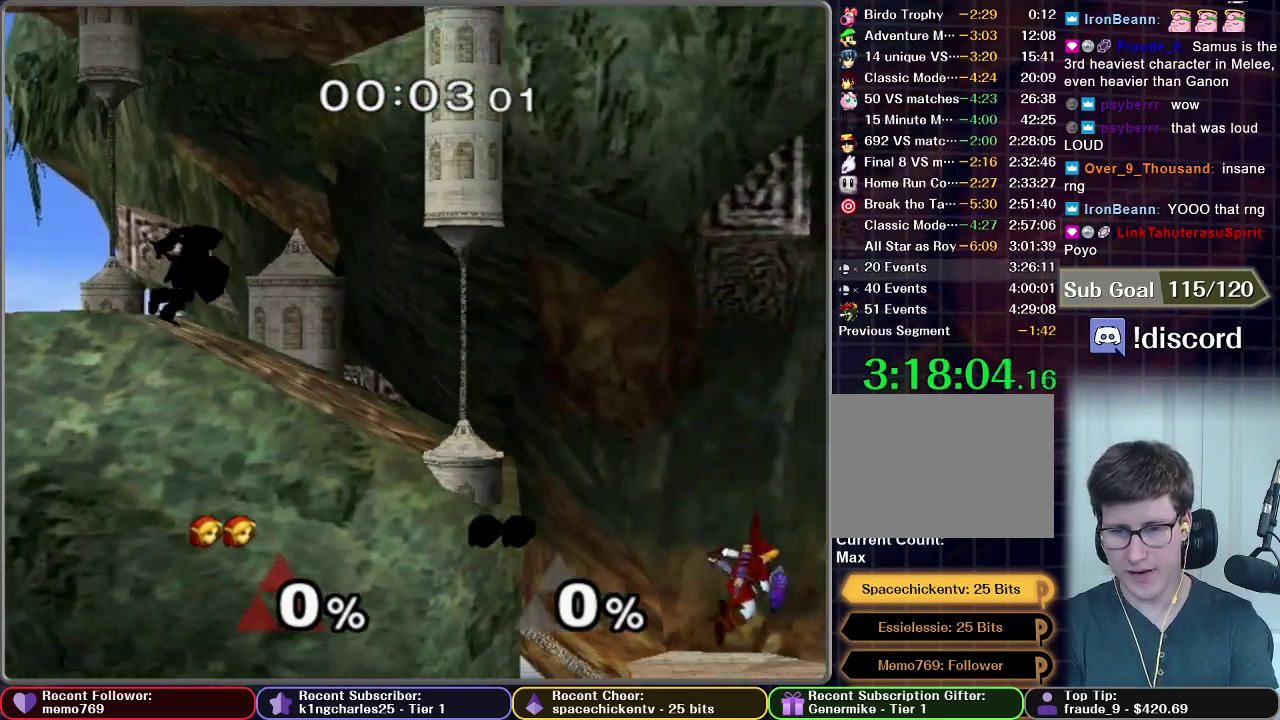
{"buttons": [], "left_stick": "left", "right_stick": "center", "events": [[267, "left_stick", "left"], [317, "left_stick", "center"], [483, "left_stick", "left"]]}